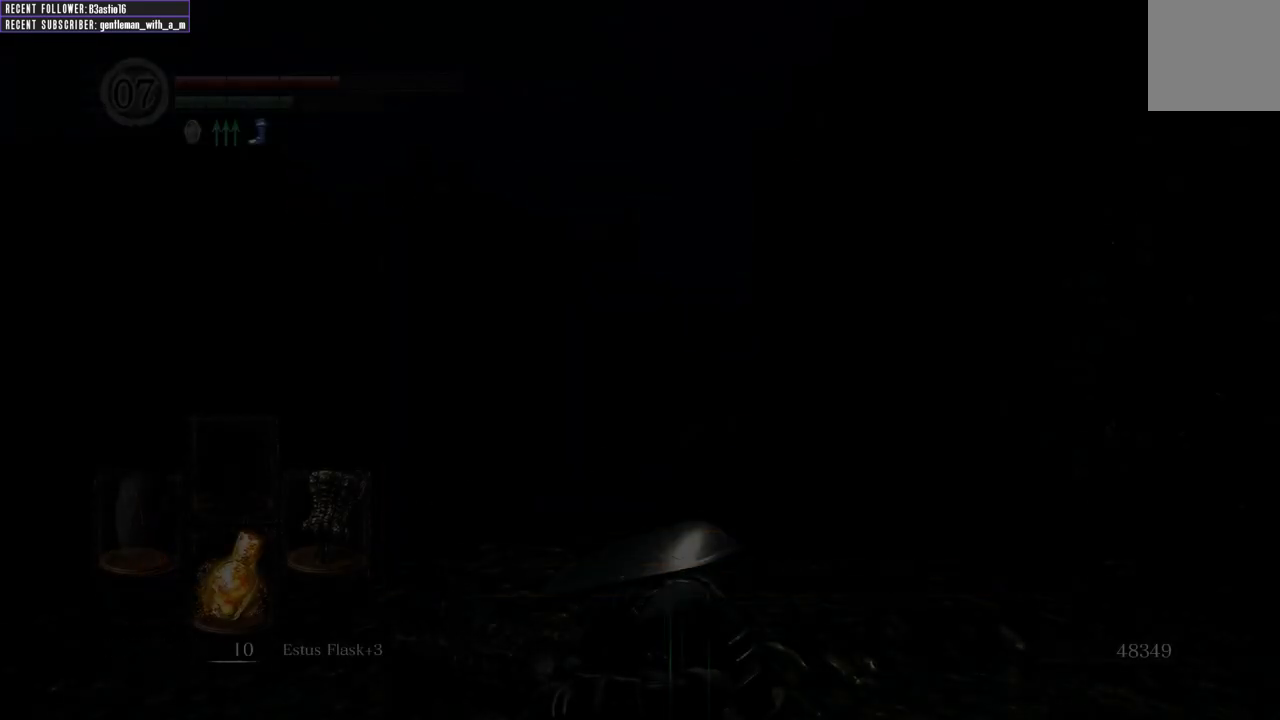
Gameplay with a controller (Xbox layout); each line is a JSON object with the inputs held at the frame after it. "events" lists button and stick changes between this image and that frame as [ms after this image, input, new state], when the widget could be followed in between.
{"buttons": [], "left_stick": "center", "right_stick": "up-left", "events": [[450, "right_stick", "up-left"]]}
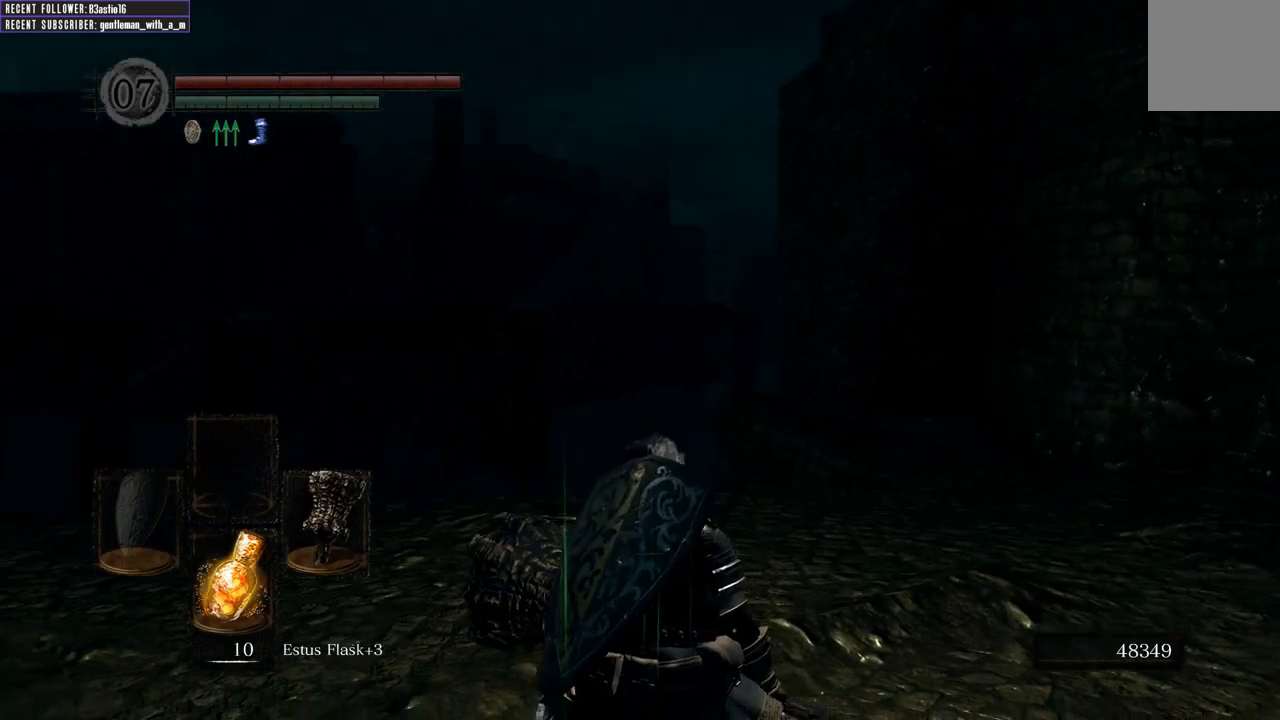
{"buttons": [], "left_stick": "center", "right_stick": "left", "events": [[117, "right_stick", "center"], [383, "right_stick", "left"]]}
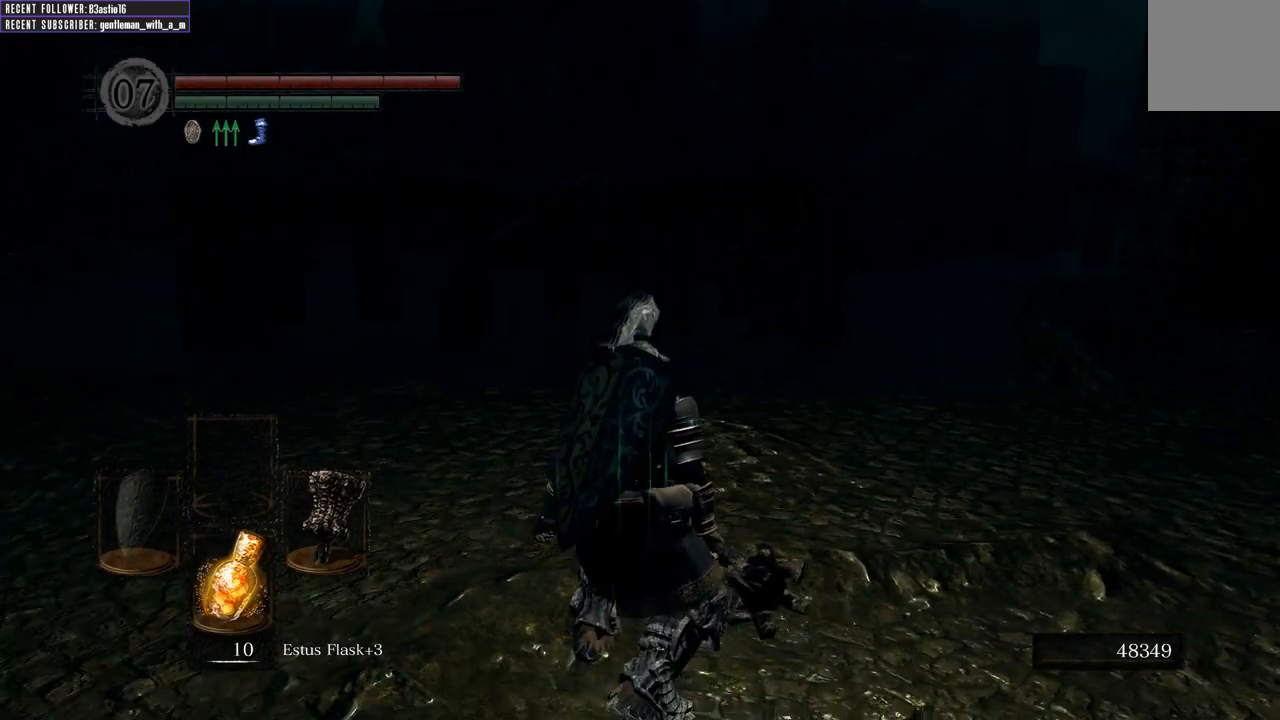
{"buttons": [], "left_stick": "center", "right_stick": "left", "events": [[317, "right_stick", "center"], [483, "right_stick", "left"]]}
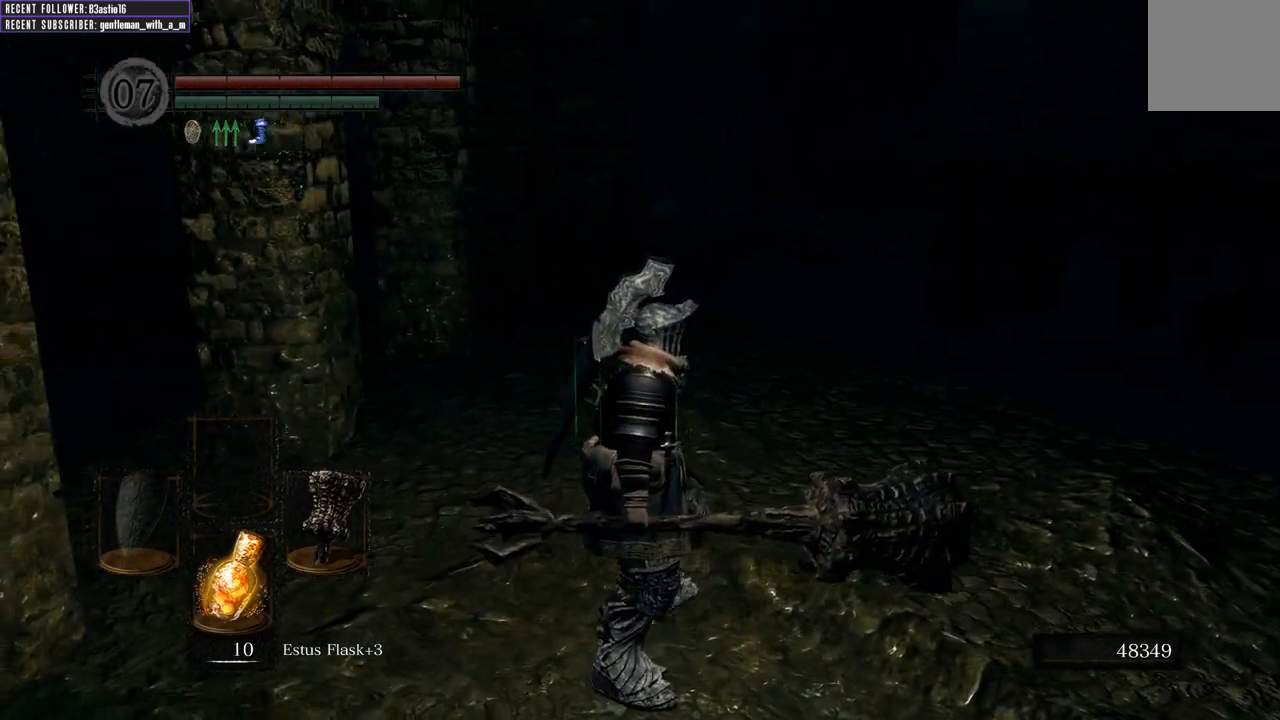
{"buttons": [], "left_stick": "center", "right_stick": "center", "events": [[350, "right_stick", "center"]]}
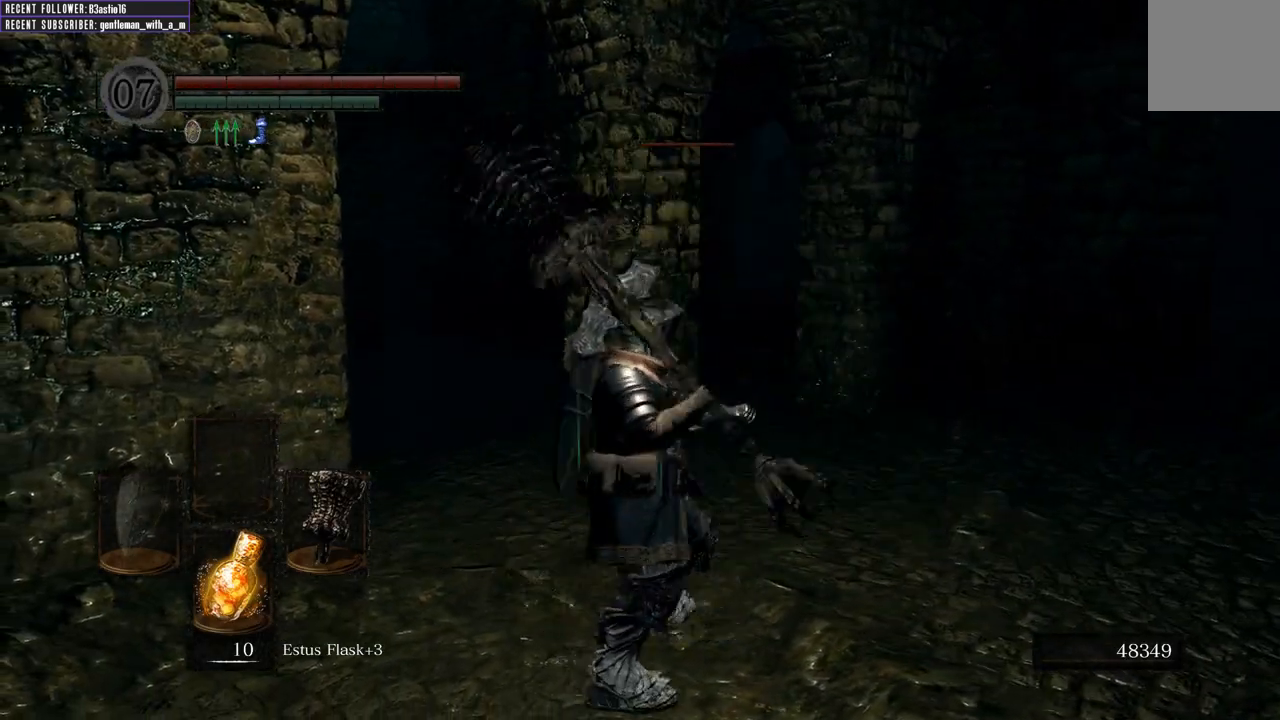
{"buttons": [], "left_stick": "up-right", "right_stick": "center", "events": [[17, "left_stick", "up-right"], [167, "right_stick", "left"], [317, "right_stick", "center"]]}
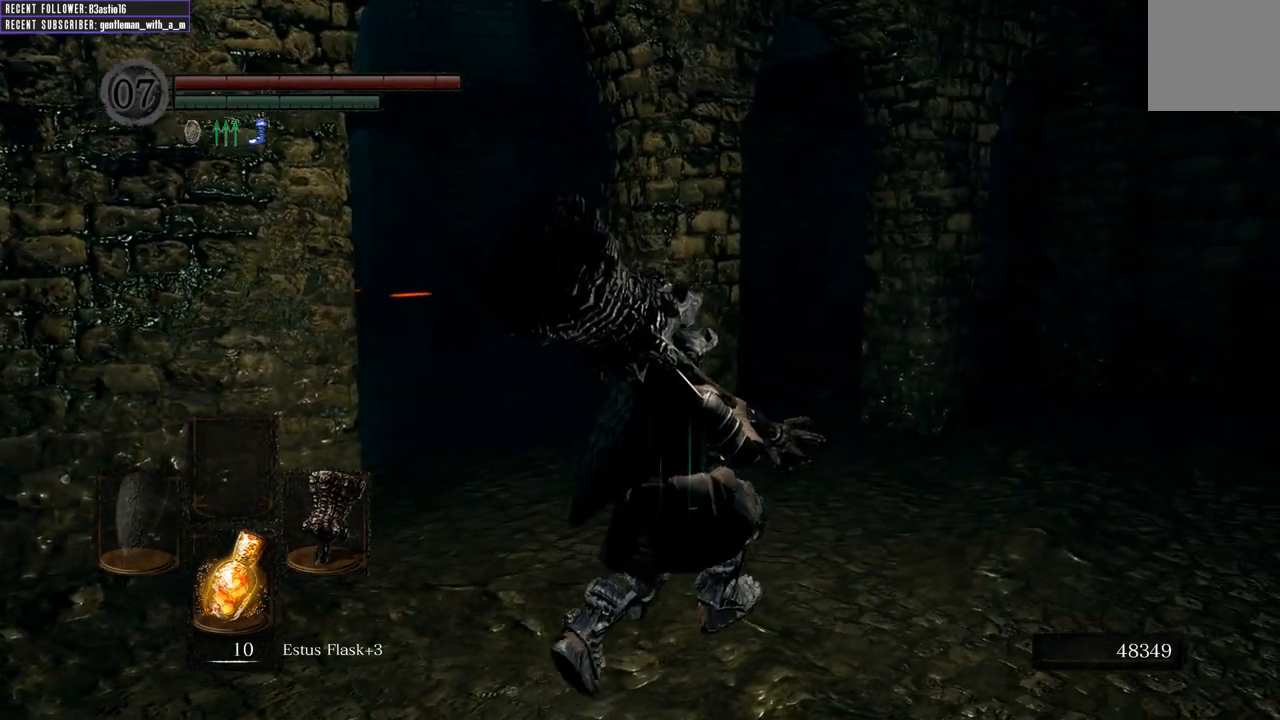
{"buttons": [], "left_stick": "up-right", "right_stick": "center", "events": [[133, "right_stick", "left"], [283, "right_stick", "center"]]}
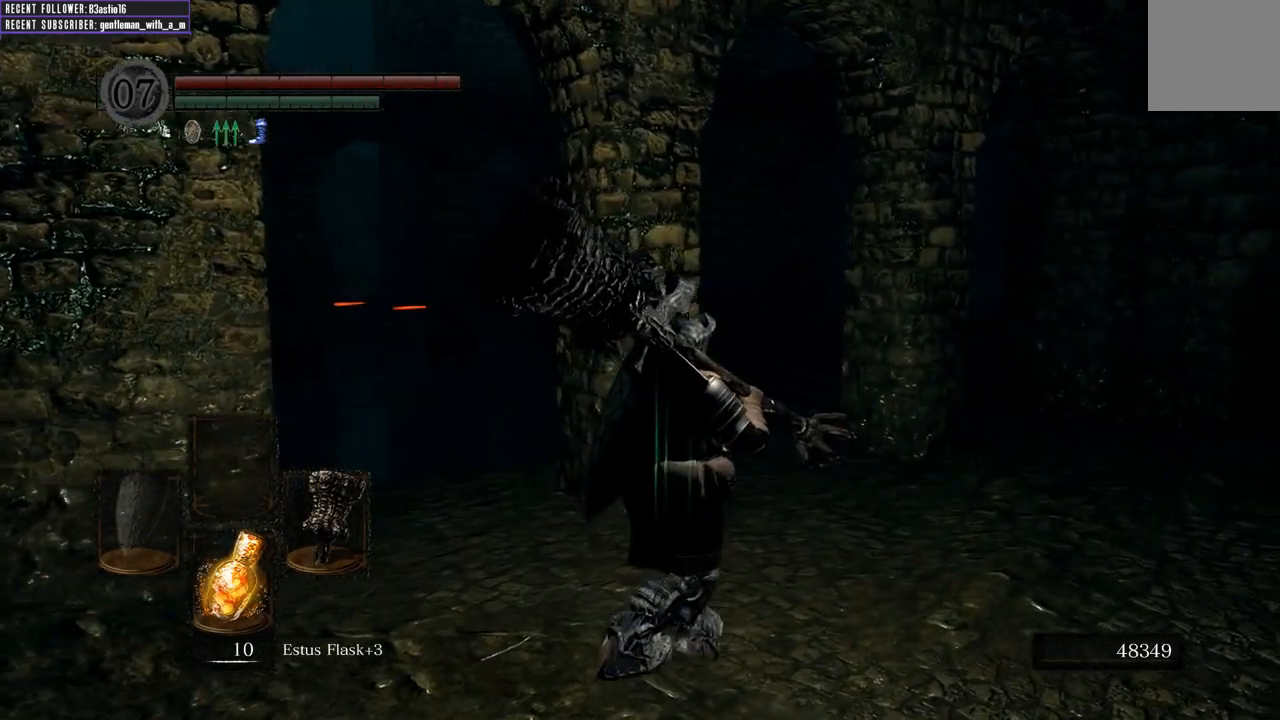
{"buttons": [], "left_stick": "center", "right_stick": "left", "events": [[67, "right_stick", "left"], [83, "left_stick", "center"], [133, "left_stick", "up-left"], [500, "left_stick", "center"]]}
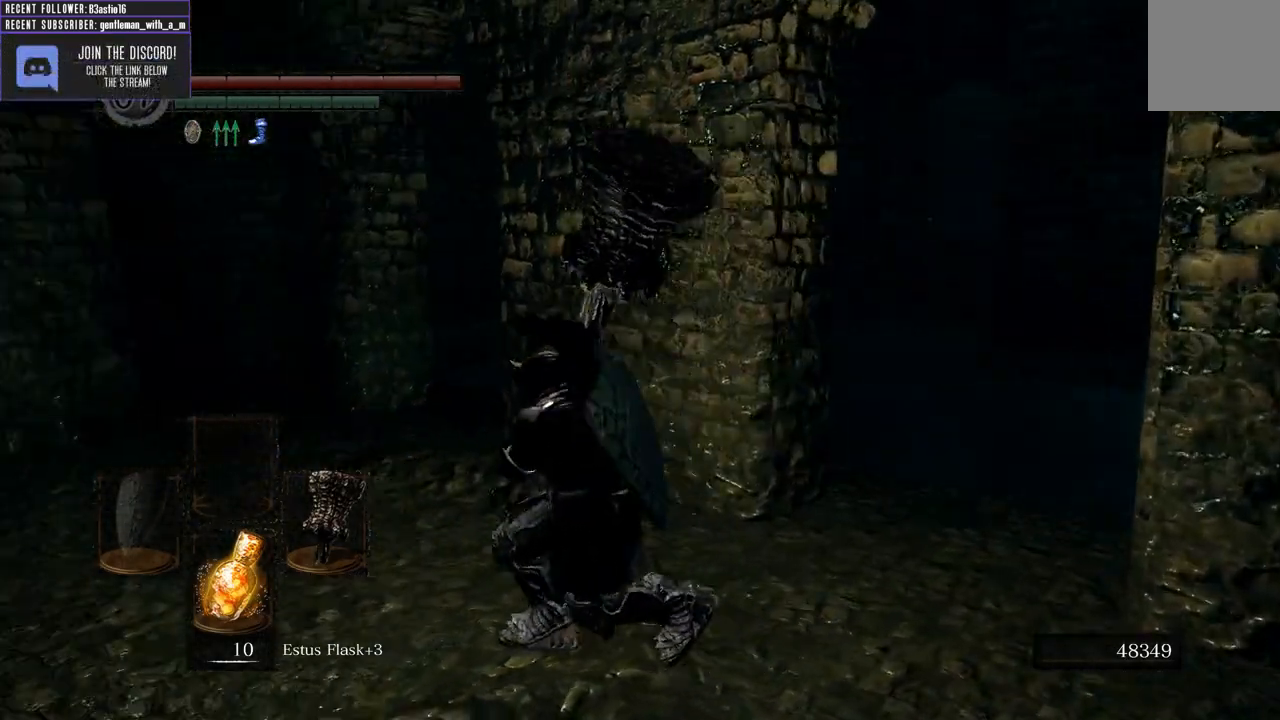
{"buttons": ["B"], "left_stick": "up", "right_stick": "left", "events": [[267, "left_stick", "up"], [450, "B", "down"]]}
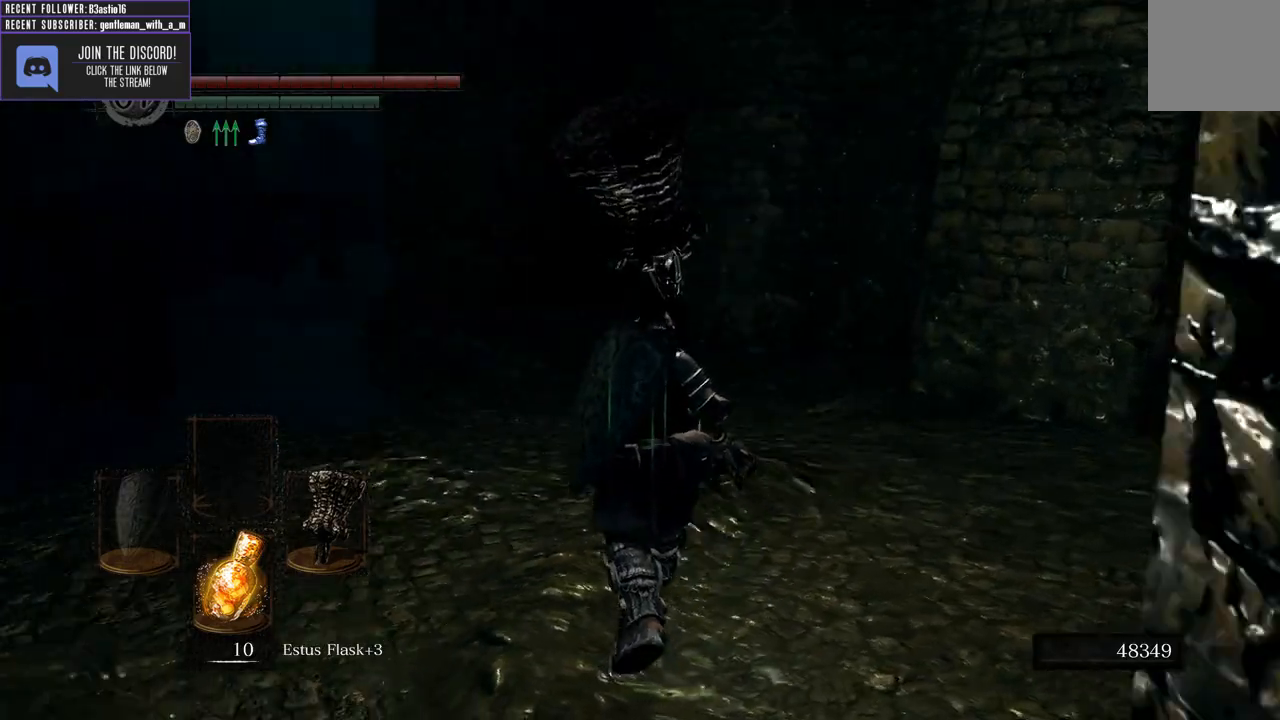
{"buttons": ["B"], "left_stick": "up-right", "right_stick": "center", "events": [[33, "right_stick", "center"], [283, "right_stick", "left"], [400, "left_stick", "up-right"], [400, "right_stick", "center"]]}
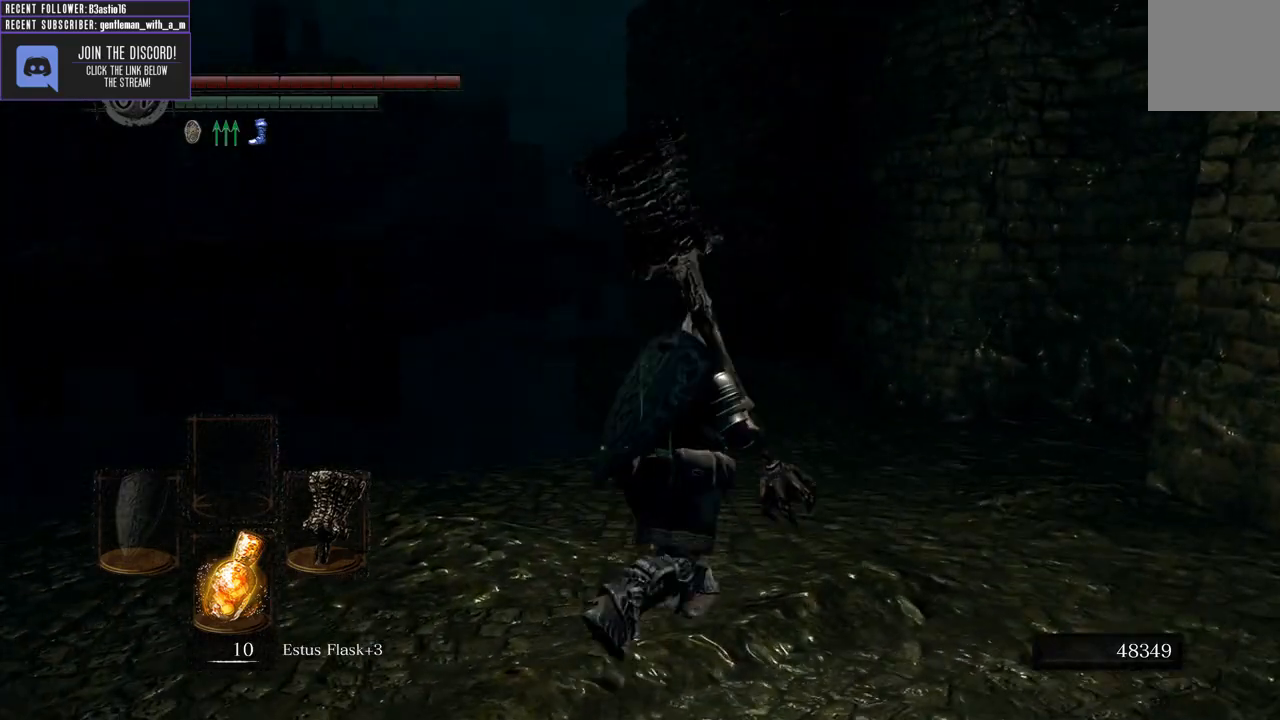
{"buttons": ["B"], "left_stick": "left", "right_stick": "left"}
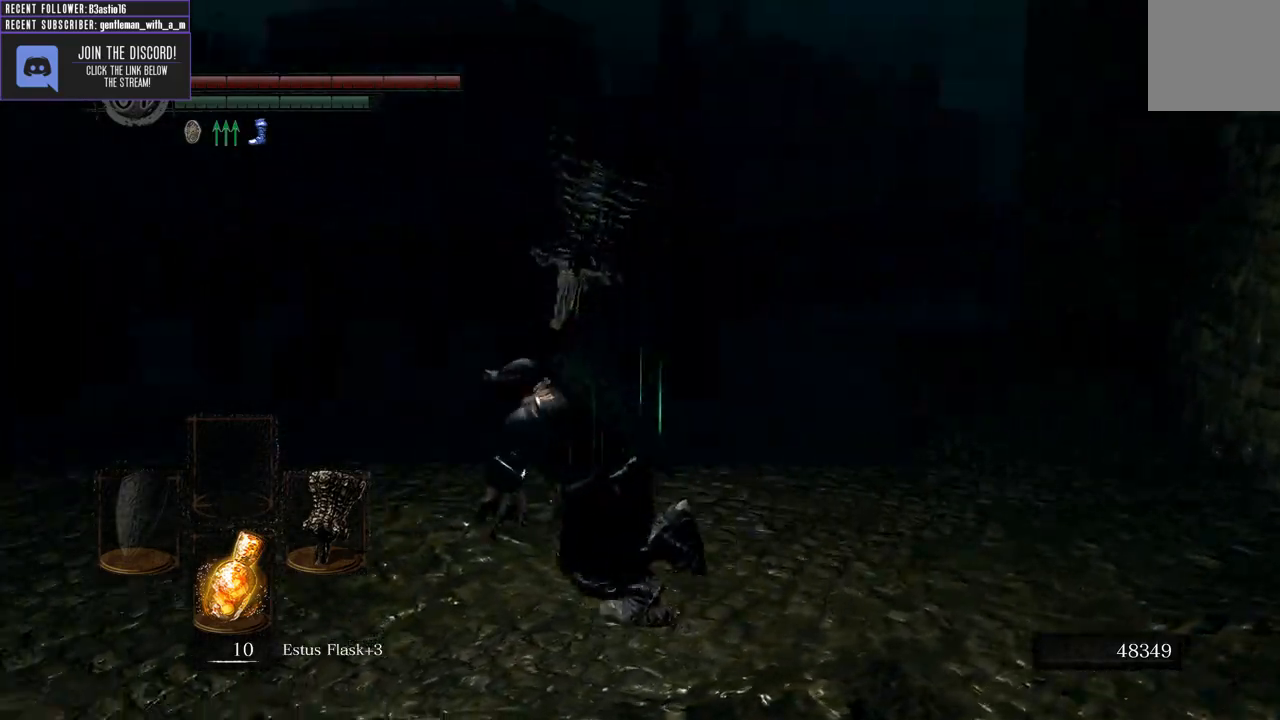
{"buttons": ["B"], "left_stick": "up", "right_stick": "center", "events": [[150, "left_stick", "up-left"], [283, "left_stick", "up"], [450, "right_stick", "center"]]}
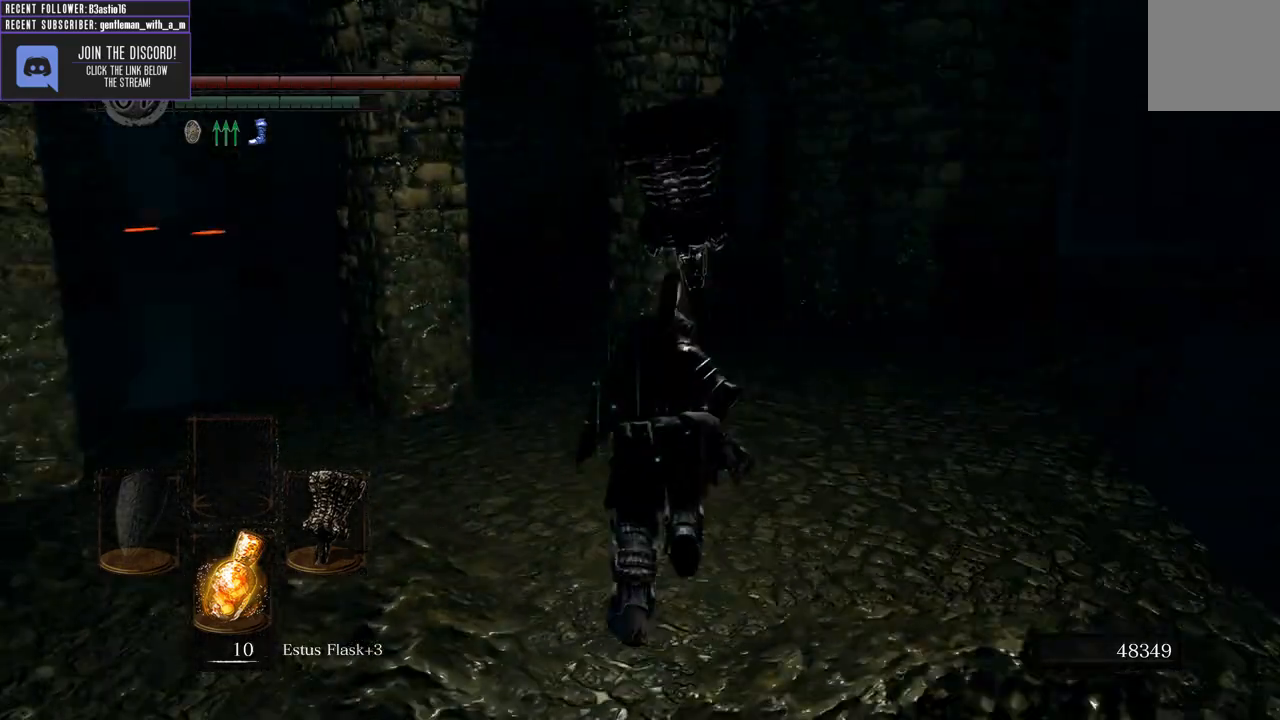
{"buttons": ["B"], "left_stick": "up", "right_stick": "center", "events": []}
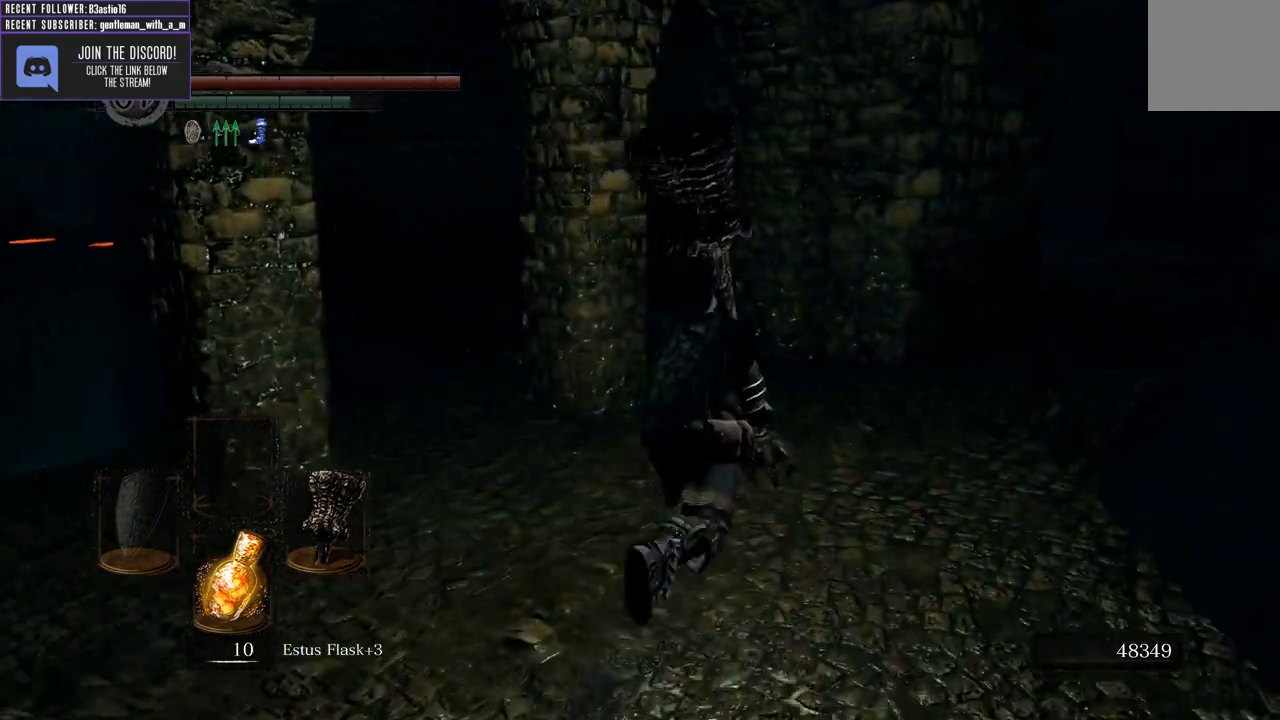
{"buttons": ["B"], "left_stick": "up", "right_stick": "center", "events": []}
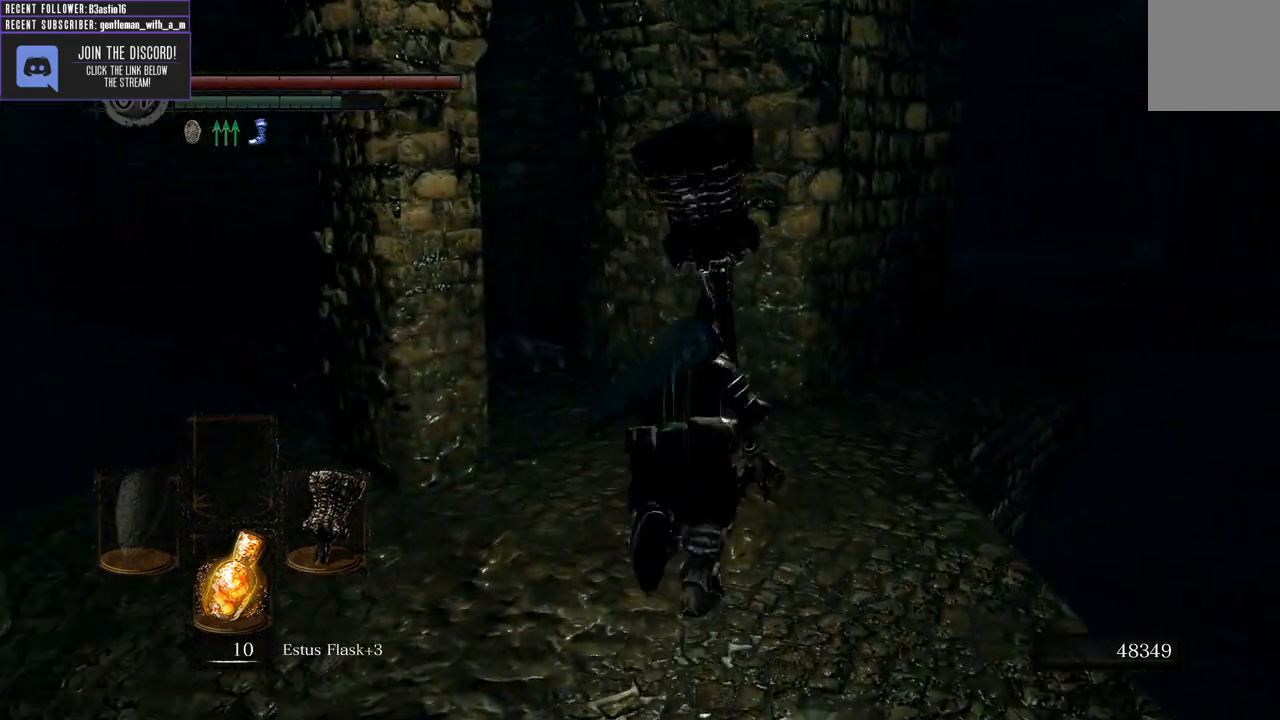
{"buttons": ["B"], "left_stick": "up", "right_stick": "center", "events": []}
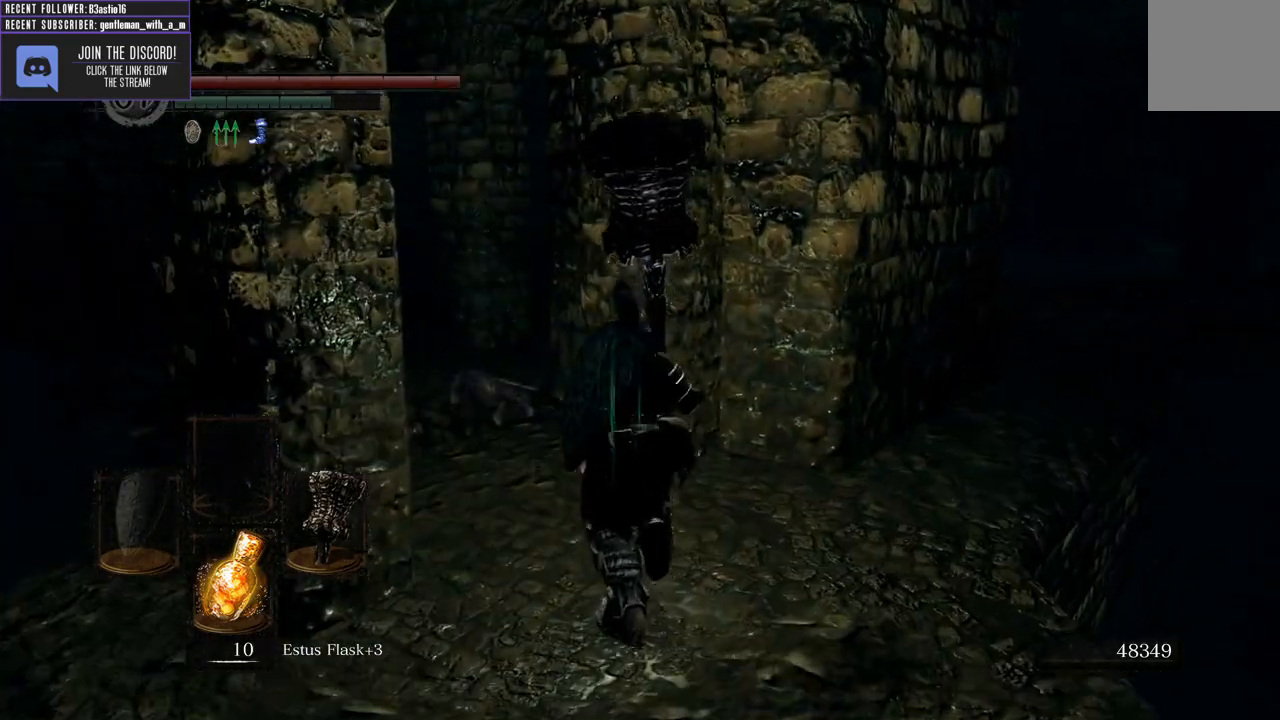
{"buttons": ["B"], "left_stick": "up", "right_stick": "center", "events": []}
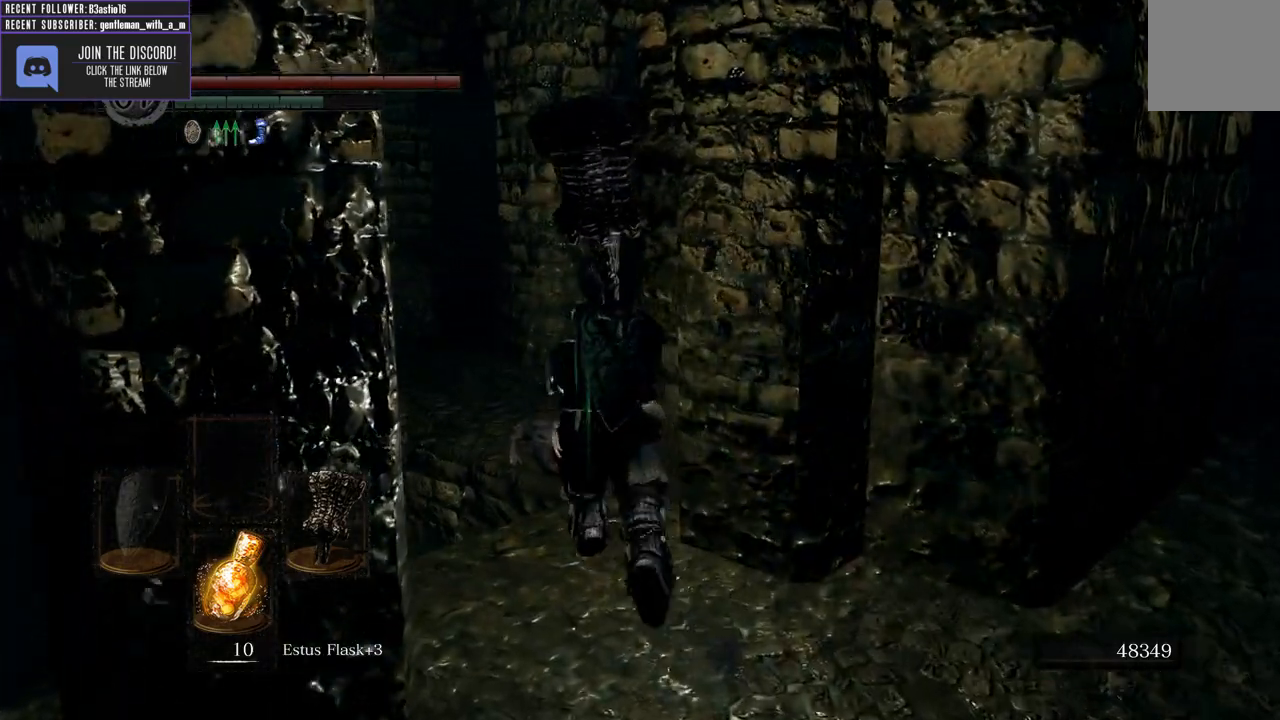
{"buttons": ["B"], "left_stick": "up", "right_stick": "center", "events": []}
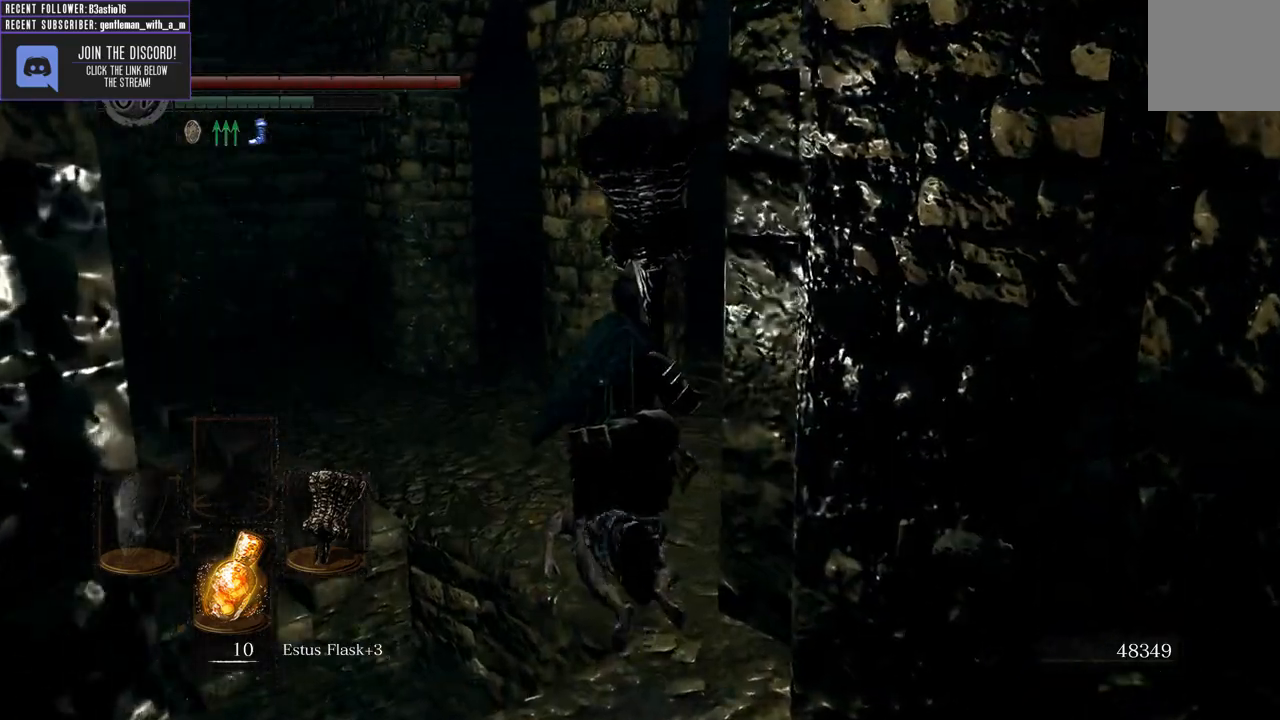
{"buttons": ["B"], "left_stick": "up", "right_stick": "center", "events": []}
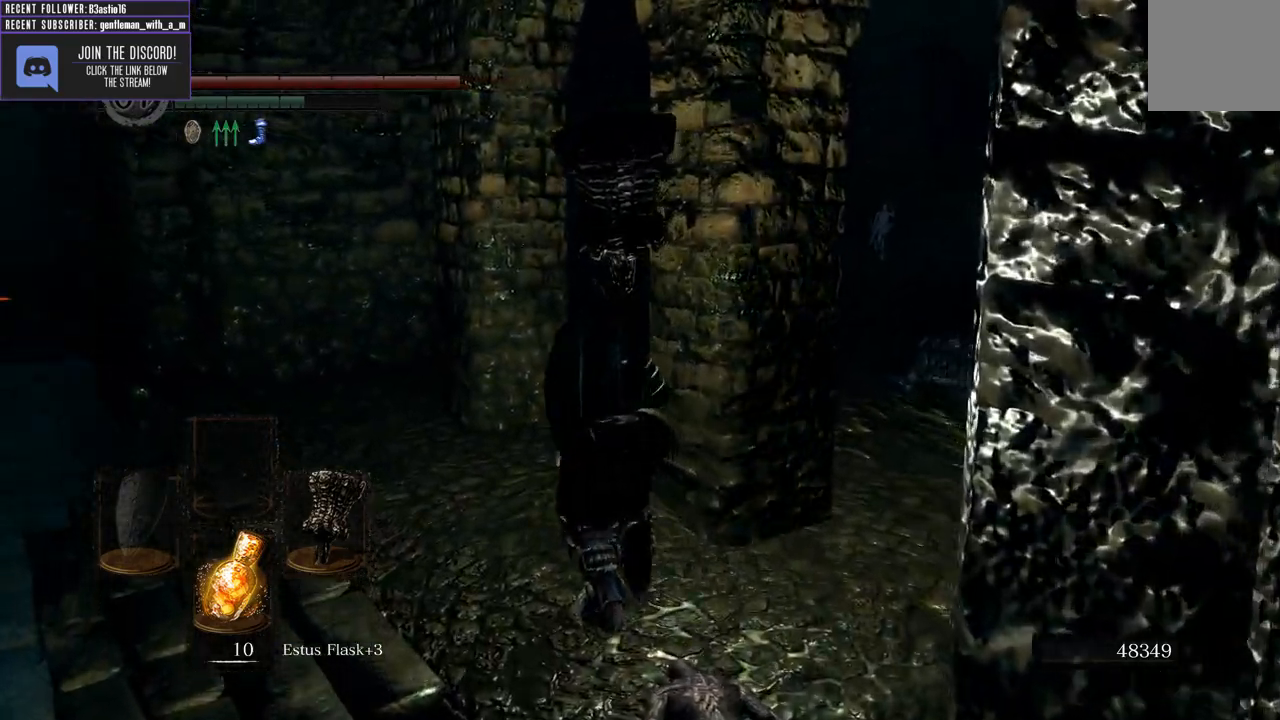
{"buttons": [], "left_stick": "up", "right_stick": "right", "events": [[250, "B", "up"], [433, "right_stick", "right"]]}
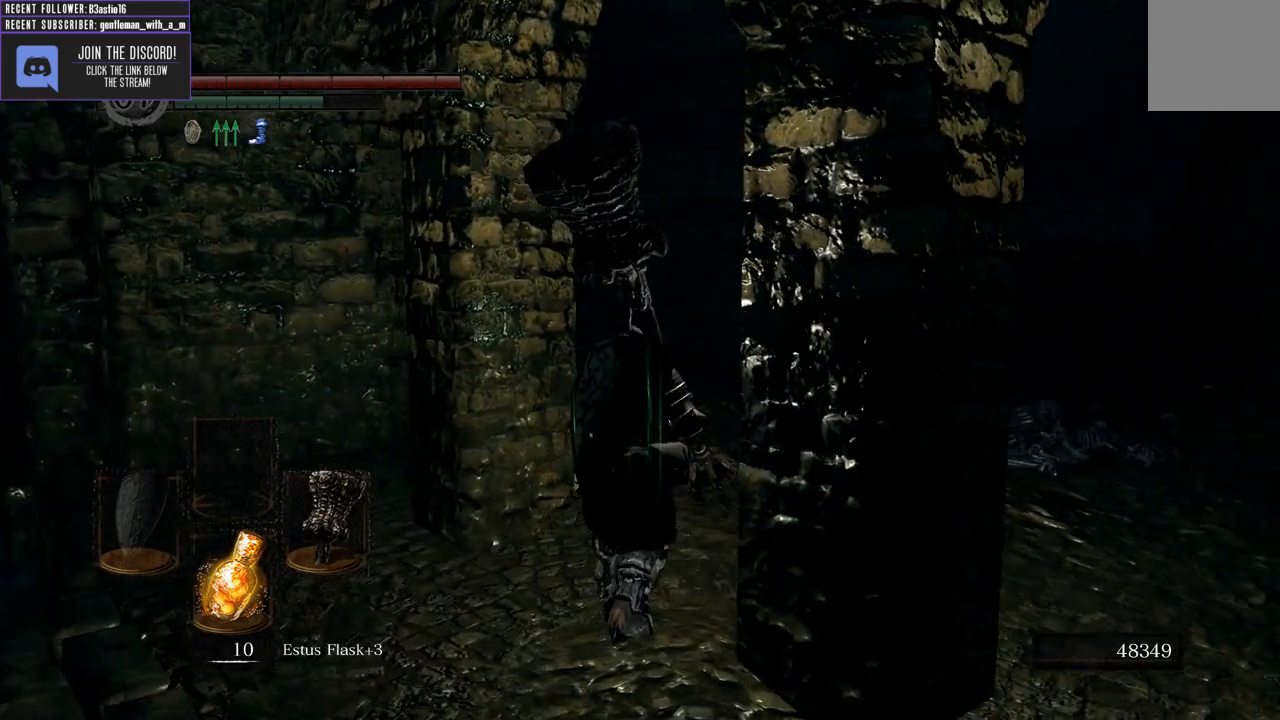
{"buttons": ["B", "L1"], "left_stick": "up", "right_stick": "center", "events": [[150, "right_stick", "center"], [183, "B", "down"], [217, "L1", "down"]]}
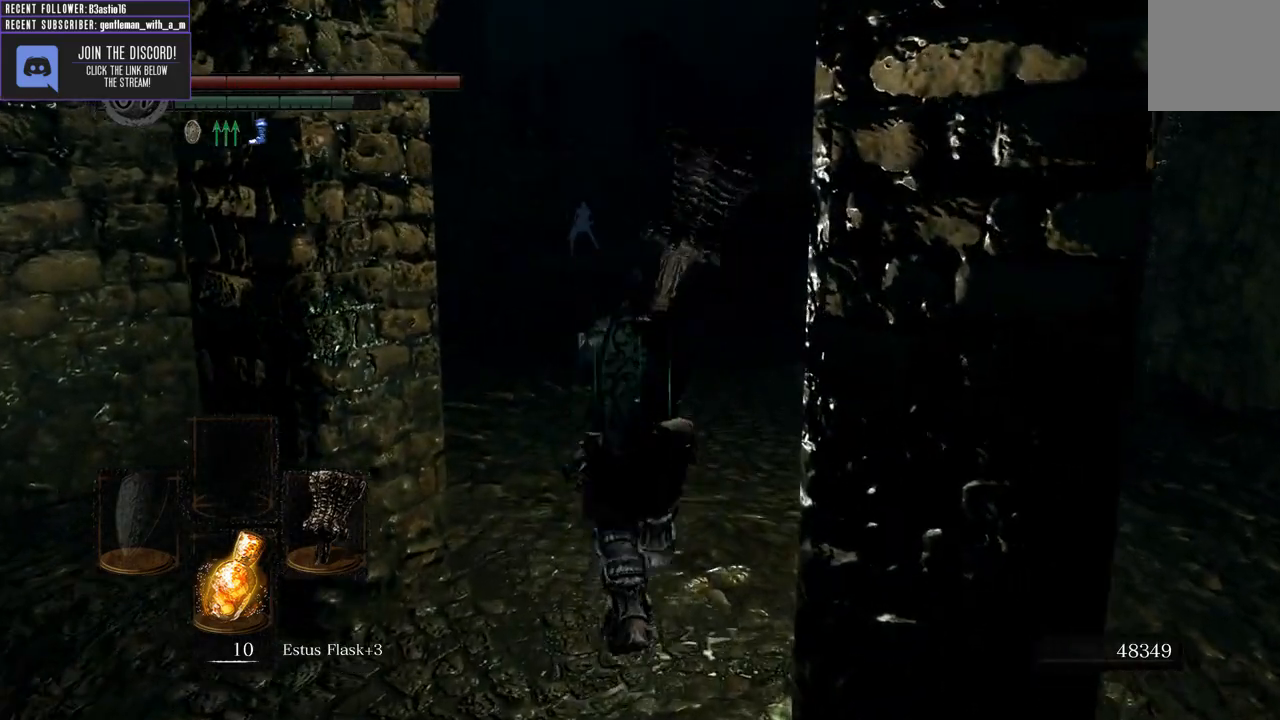
{"buttons": ["B", "L1"], "left_stick": "up", "right_stick": "left", "events": [[367, "right_stick", "left"]]}
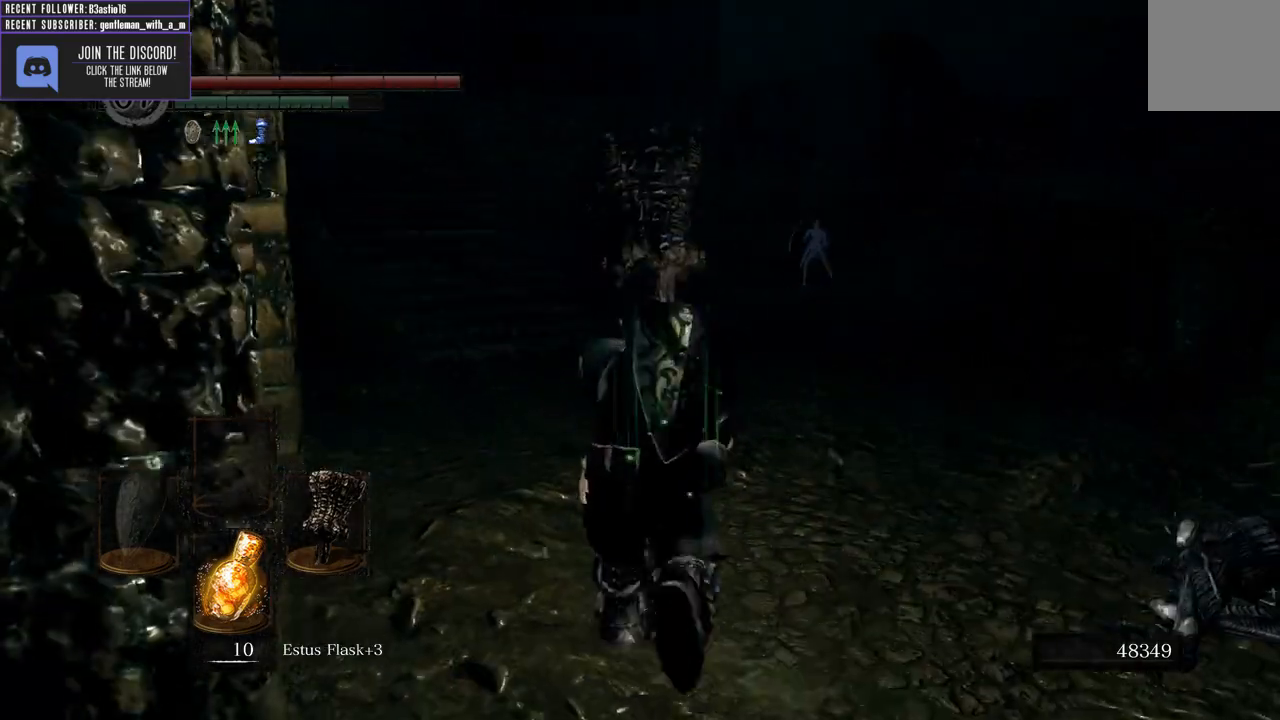
{"buttons": ["B", "L1"], "left_stick": "up", "right_stick": "left", "events": [[17, "right_stick", "center"], [400, "right_stick", "left"]]}
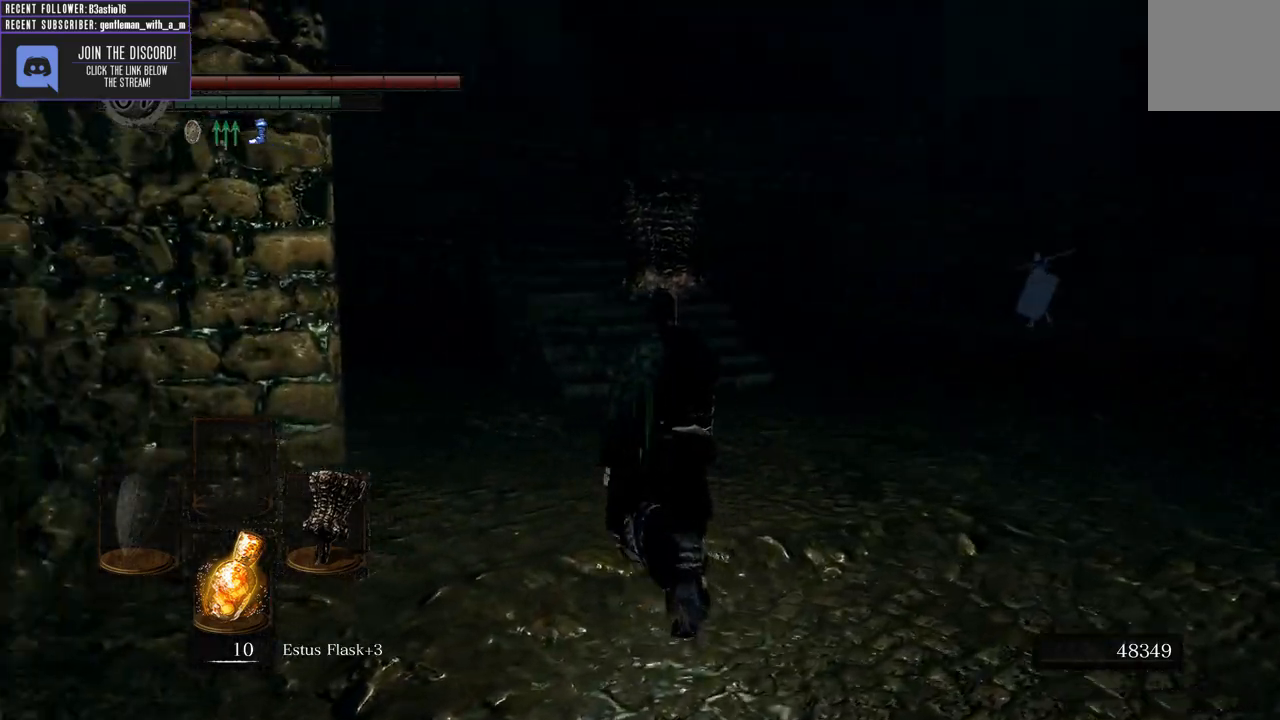
{"buttons": ["B", "L1"], "left_stick": "up", "right_stick": "center", "events": [[67, "right_stick", "center"]]}
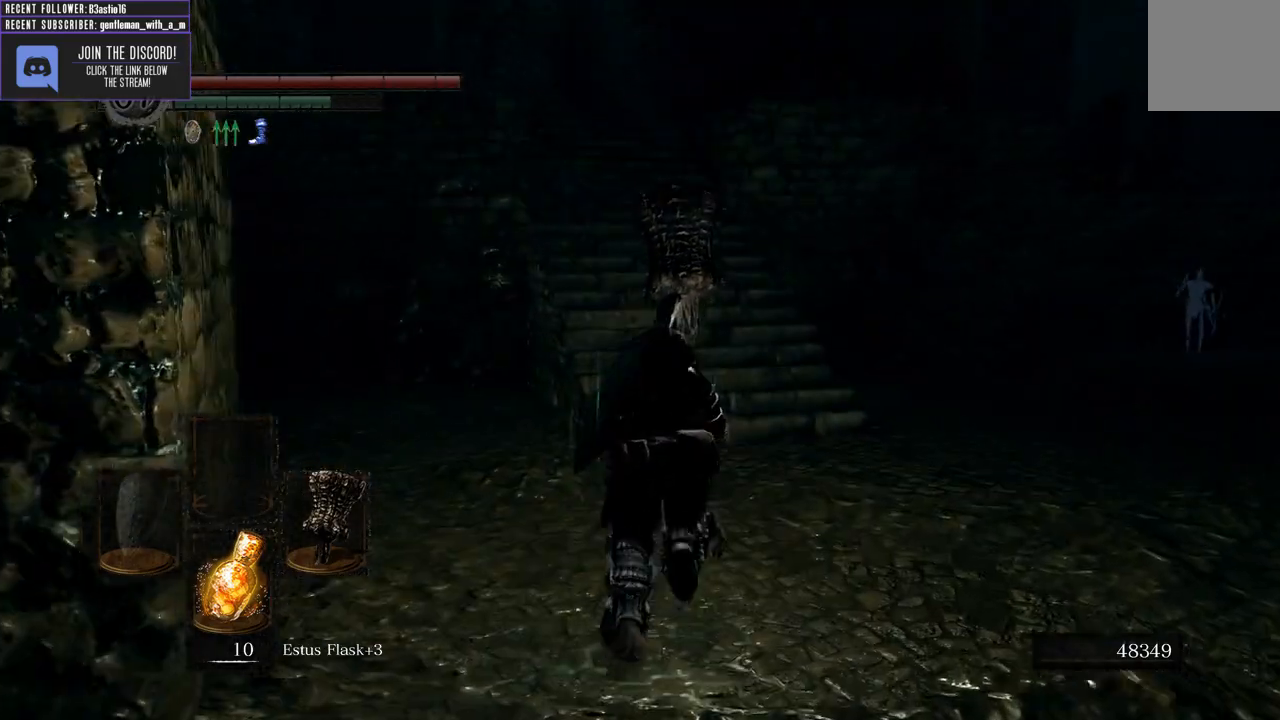
{"buttons": ["B", "L1"], "left_stick": "up", "right_stick": "center", "events": []}
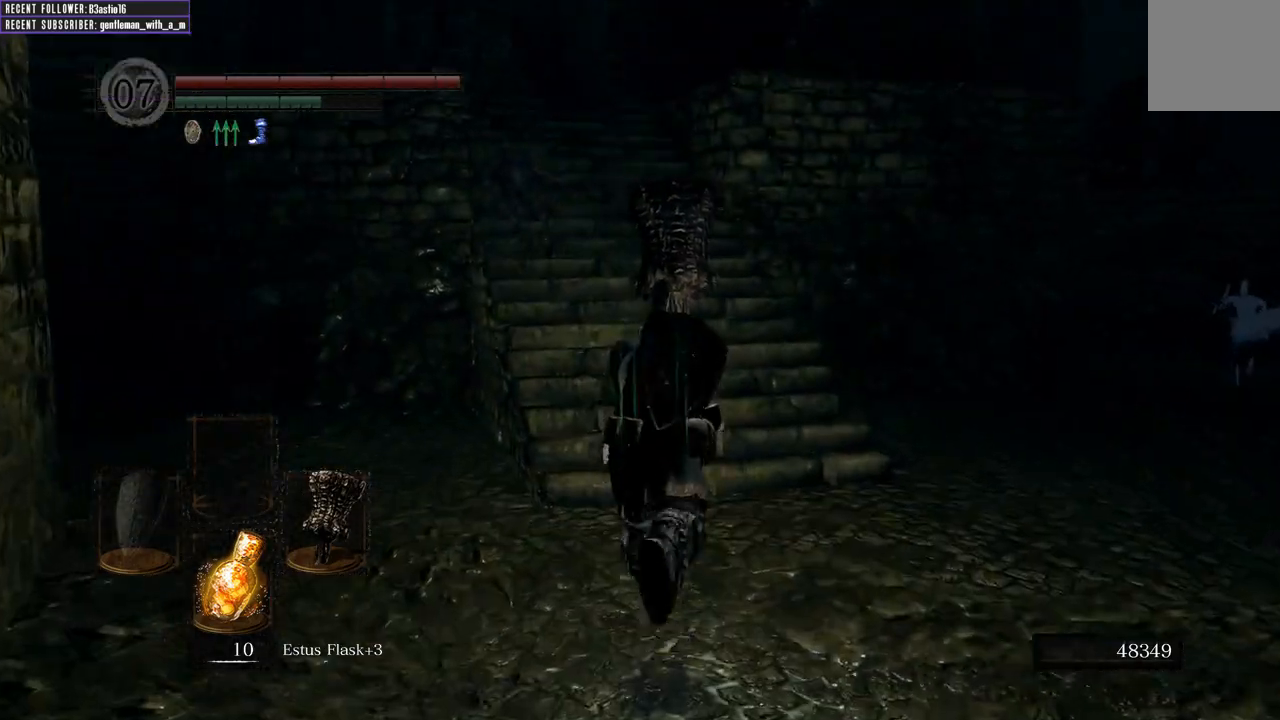
{"buttons": ["B", "L1"], "left_stick": "up", "right_stick": "center", "events": [[17, "right_stick", "left"], [183, "right_stick", "center"]]}
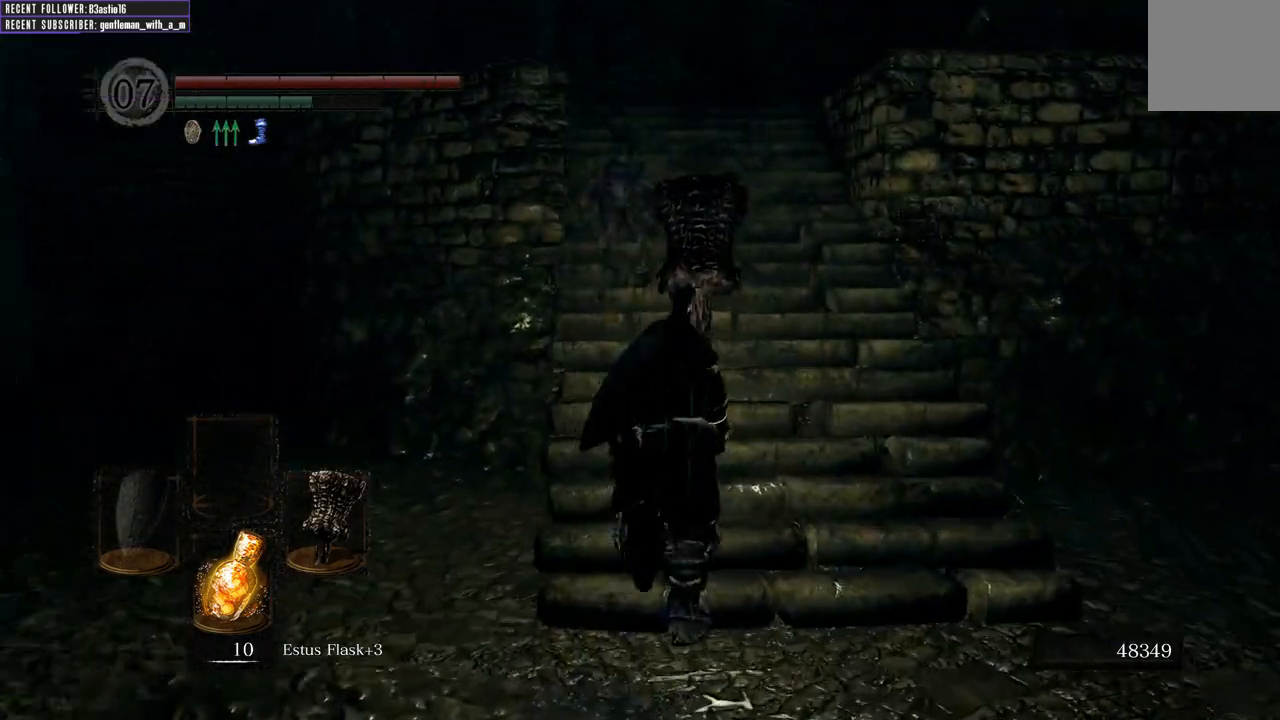
{"buttons": ["B", "L1"], "left_stick": "up", "right_stick": "center", "events": []}
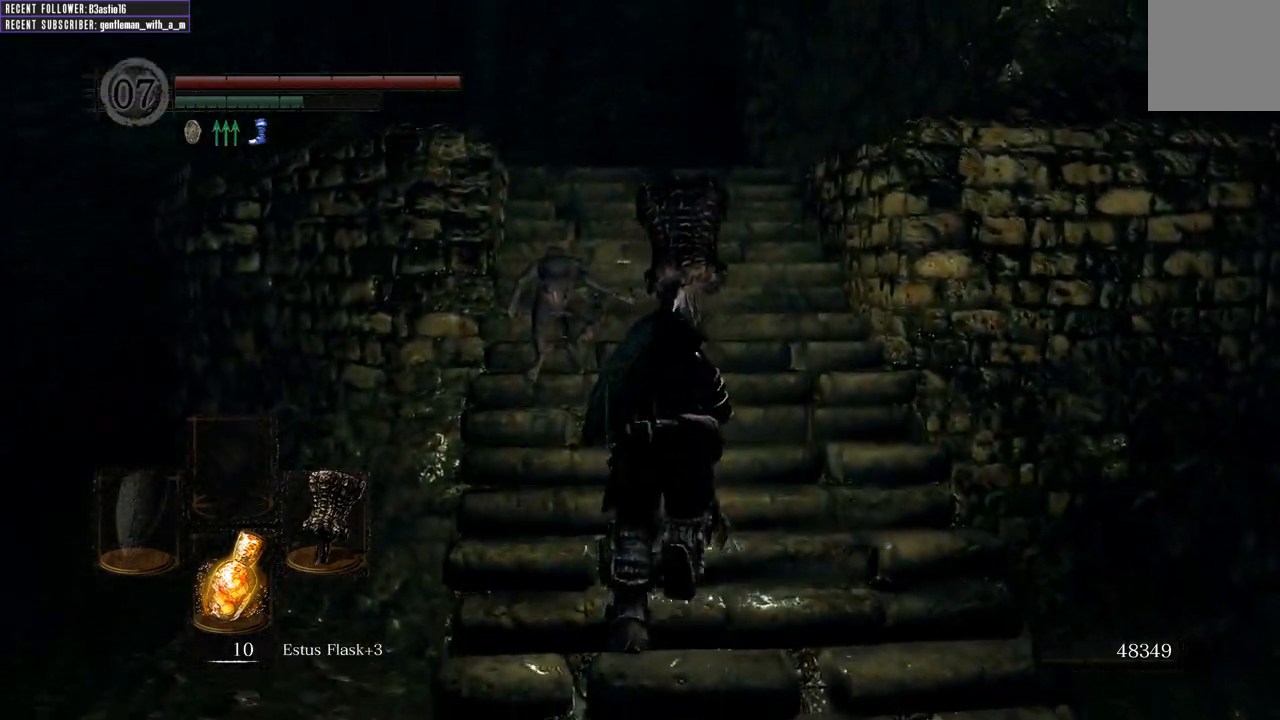
{"buttons": [], "left_stick": "up", "right_stick": "center", "events": [[450, "L1", "up"], [483, "B", "up"]]}
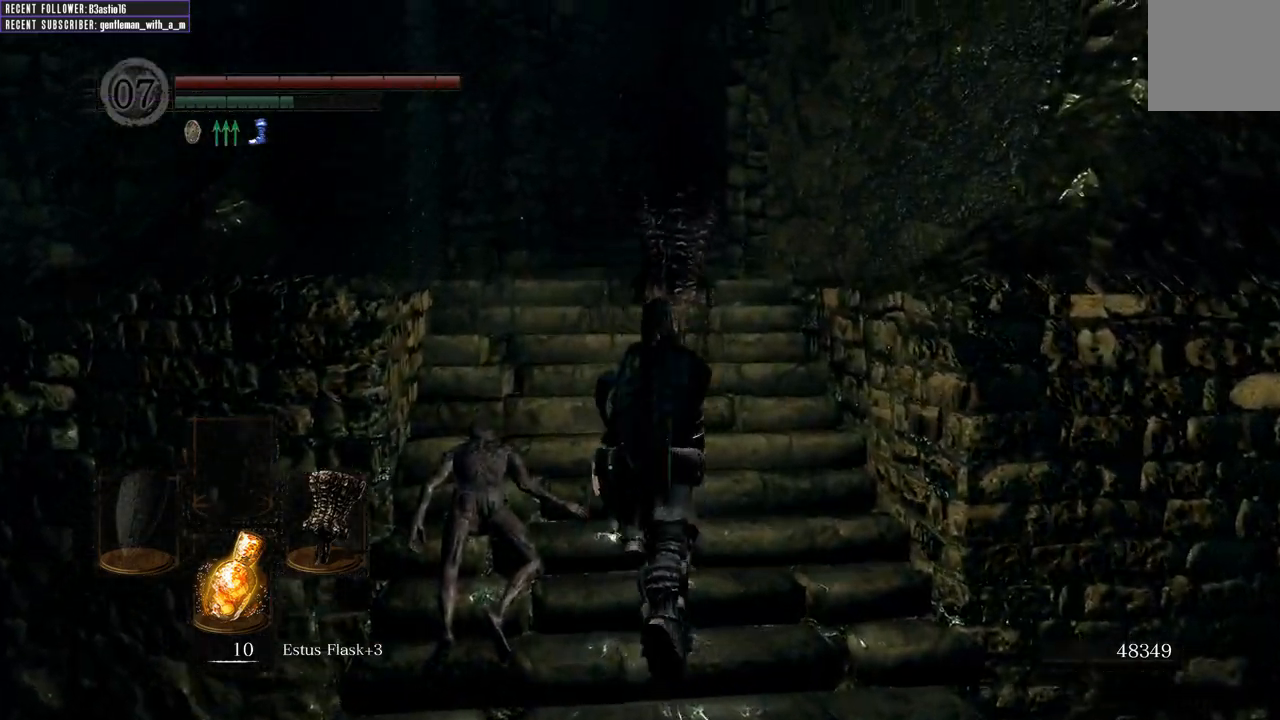
{"buttons": [], "left_stick": "up", "right_stick": "center", "events": []}
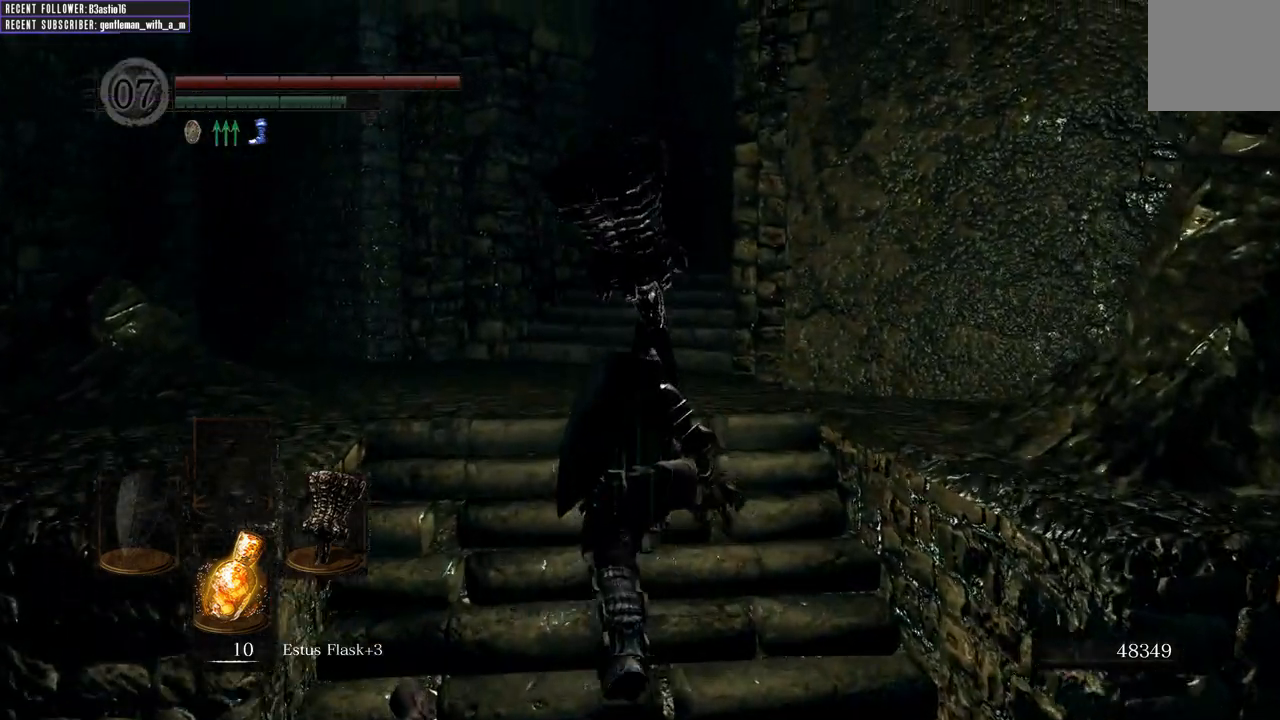
{"buttons": ["B", "L1"], "left_stick": "up", "right_stick": "center", "events": [[233, "B", "down"], [300, "L1", "down"]]}
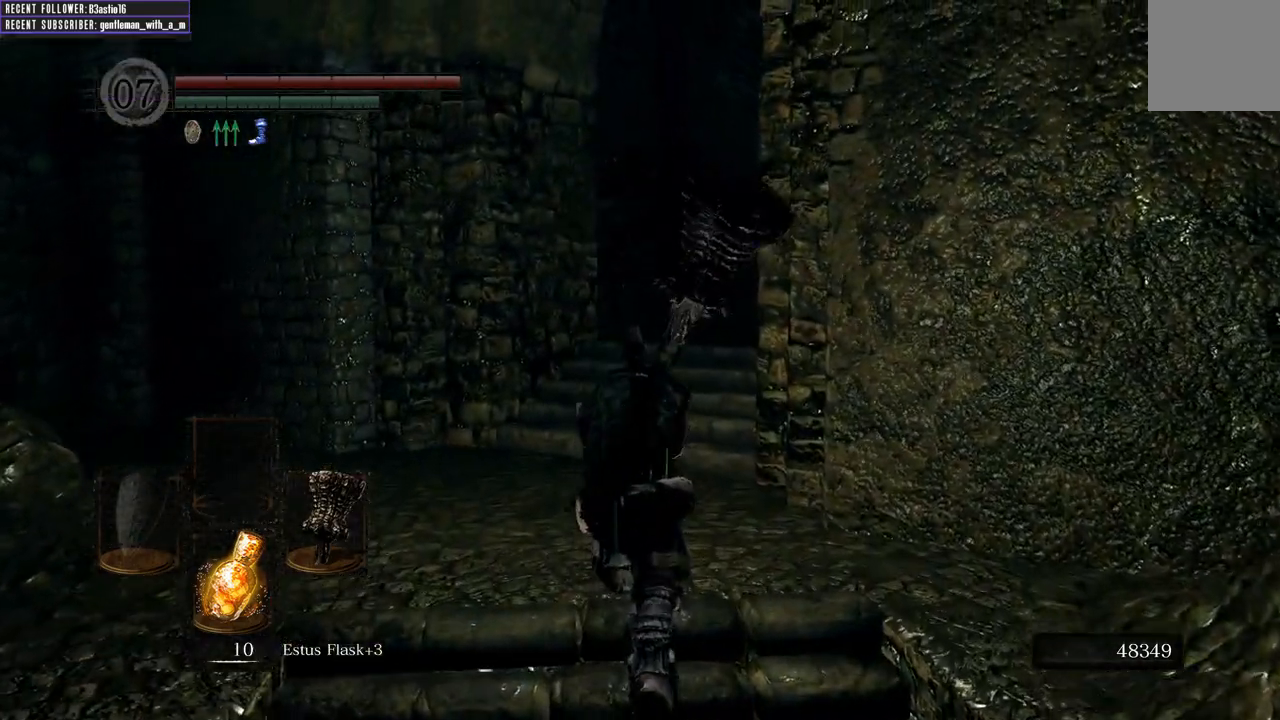
{"buttons": ["B", "L1"], "left_stick": "up", "right_stick": "center", "events": []}
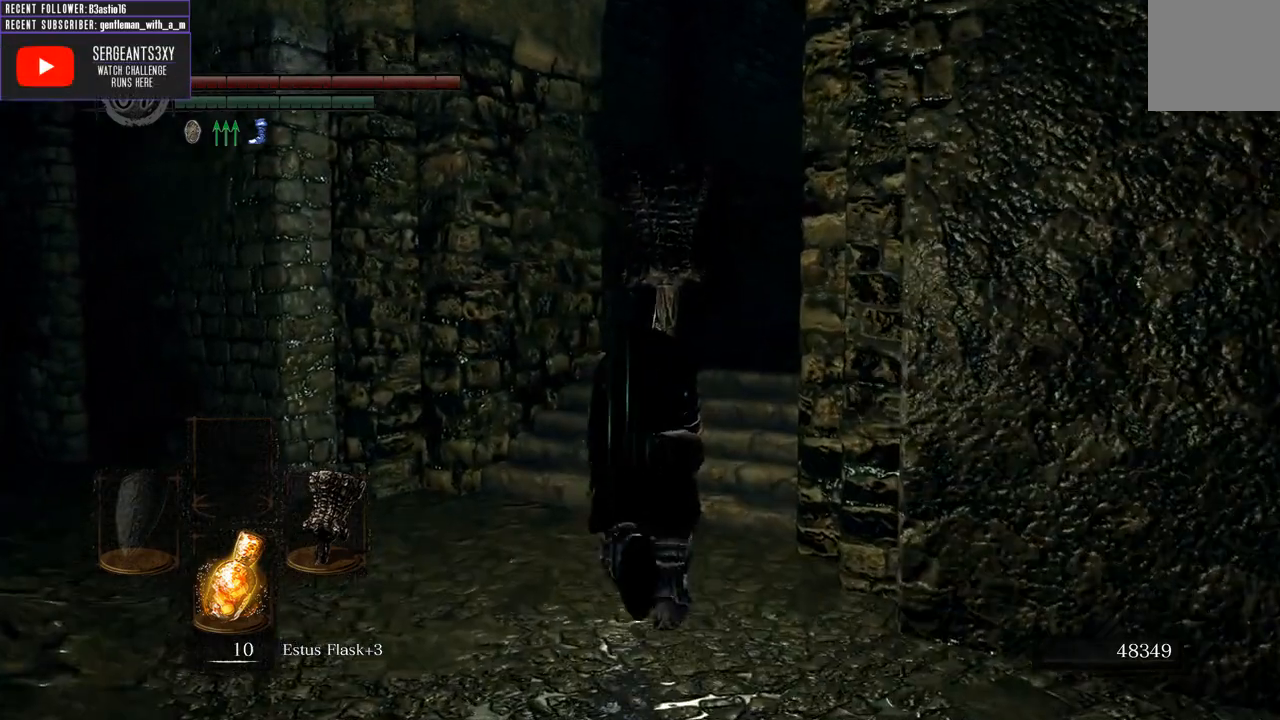
{"buttons": ["B", "L1"], "left_stick": "up", "right_stick": "center", "events": [[117, "right_stick", "right"], [267, "right_stick", "center"]]}